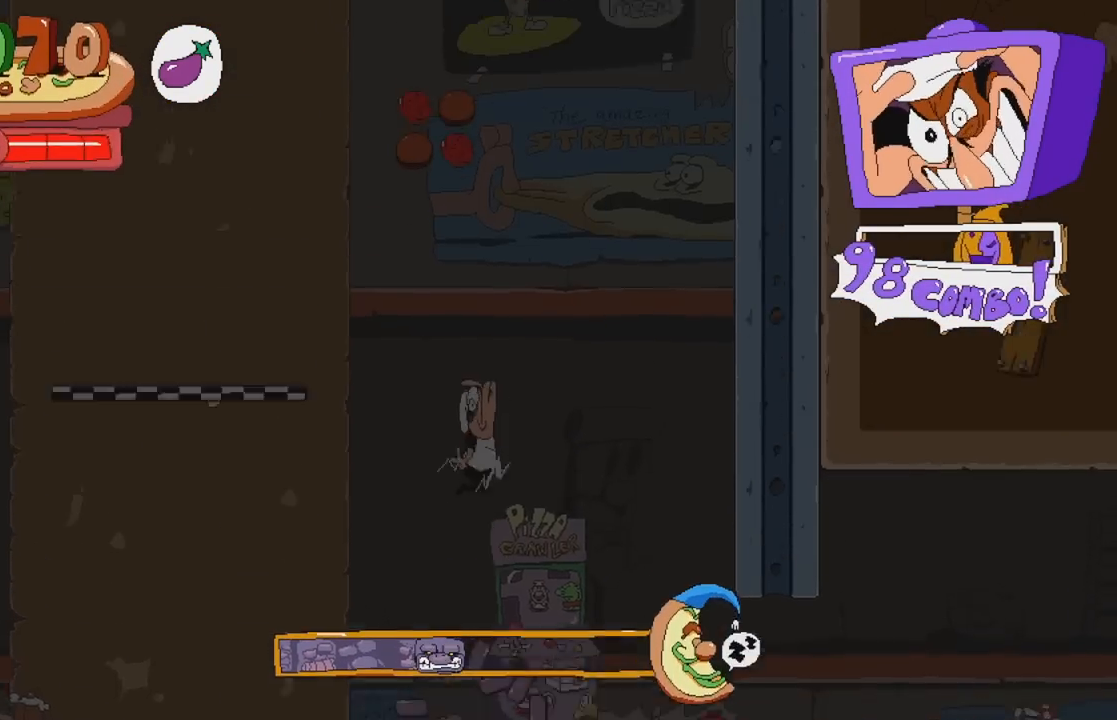
Gameplay with a controller (Xbox layout); each line is a JSON object with the inputs held at the frame after it. "events" lists button and stick changes between this image and that frame as [ms after this image, input, new state], when the widget could be followed in between. Not read: L3 R3 left_stick right_stick.
{"buttons": ["DPAD_LEFT"], "events": [[233, "DPAD_LEFT", "down"]]}
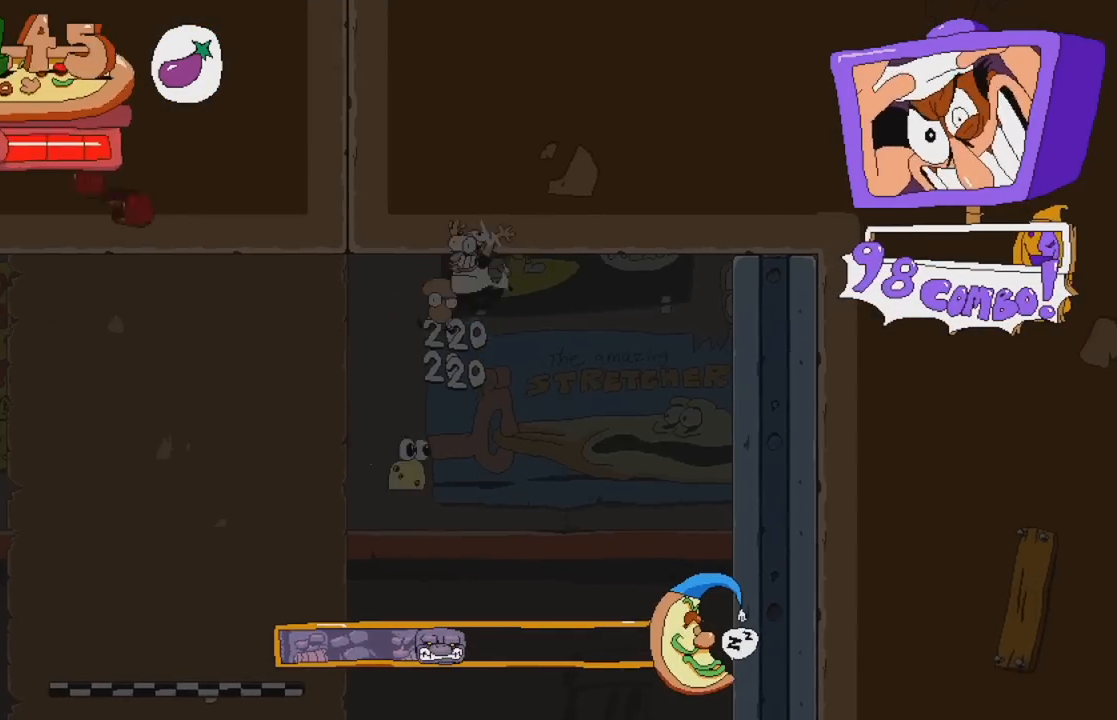
{"buttons": ["DPAD_LEFT"], "events": []}
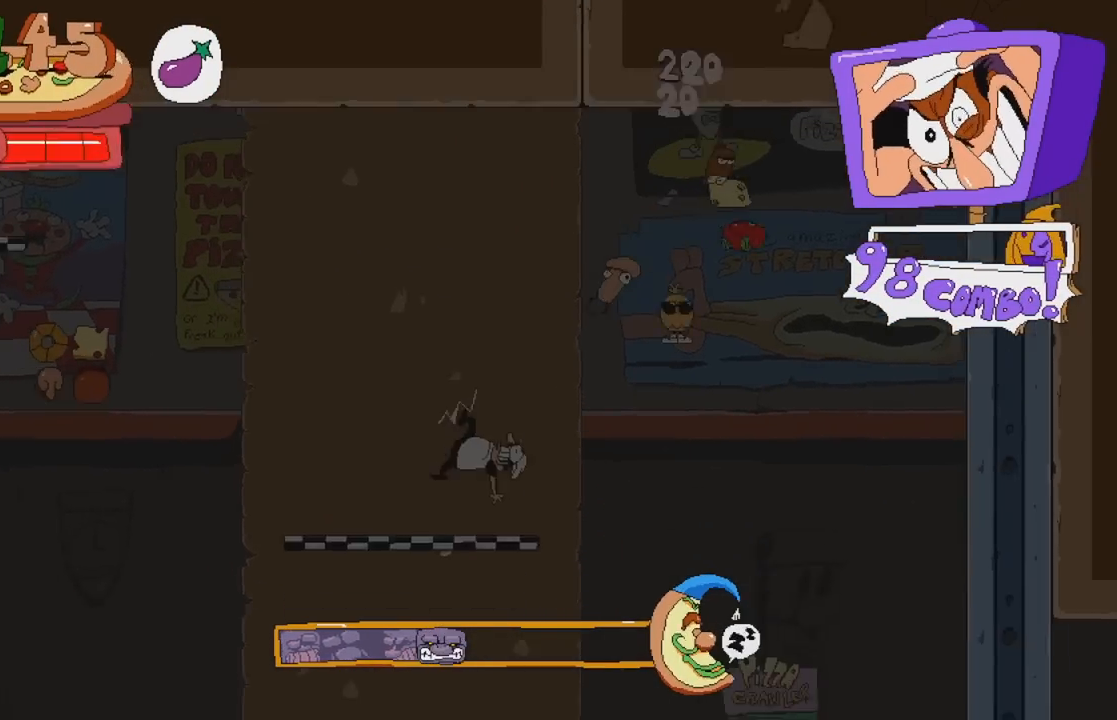
{"buttons": ["A", "X", "DPAD_LEFT"], "events": [[183, "A", "down"], [450, "X", "down"]]}
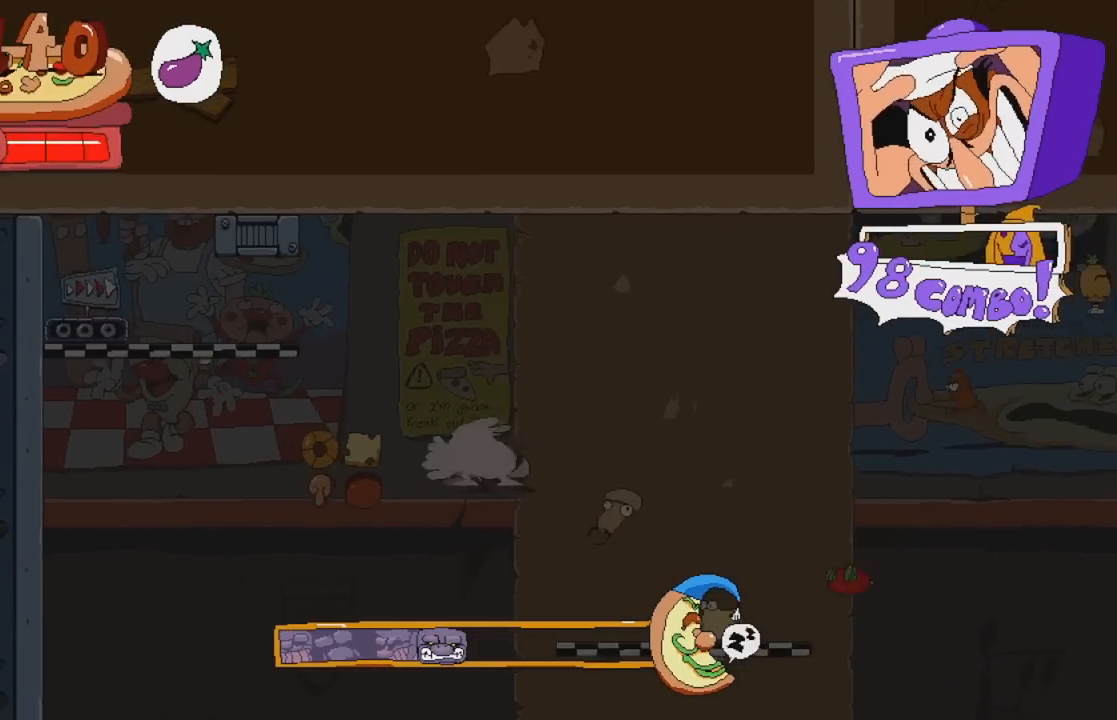
{"buttons": ["DPAD_LEFT"], "events": [[33, "A", "up"], [33, "R2", "down"], [117, "X", "up"], [167, "R2", "up"], [233, "DPAD_LEFT", "up"], [317, "DPAD_RIGHT", "down"], [450, "DPAD_RIGHT", "up"], [467, "DPAD_LEFT", "down"]]}
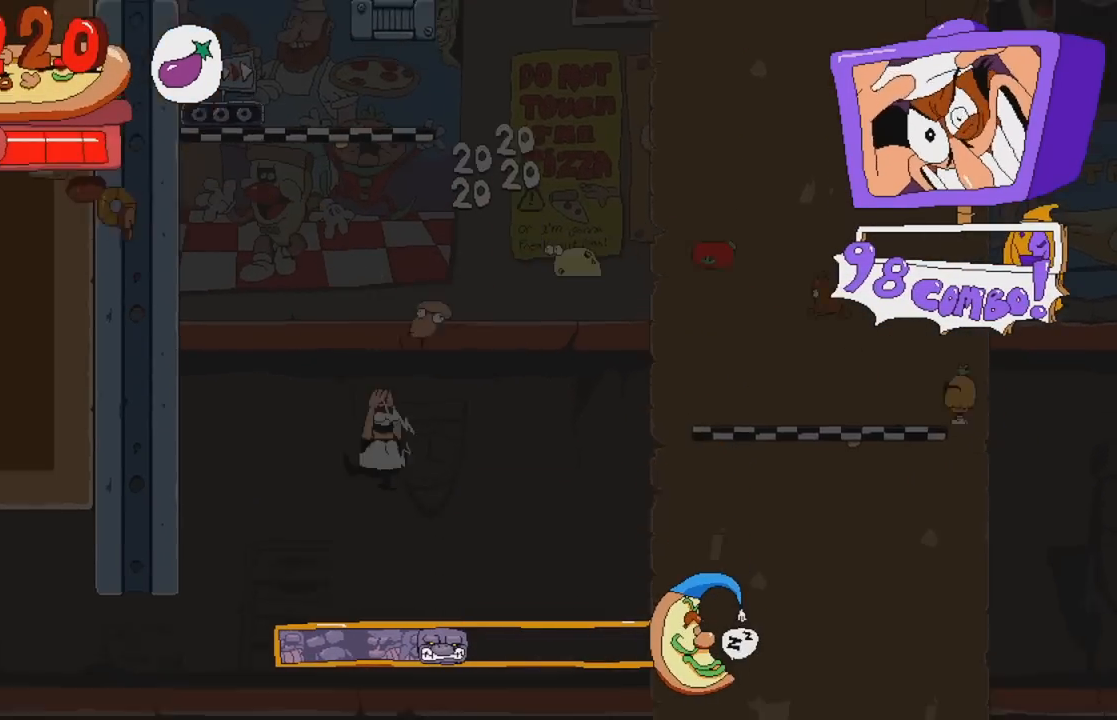
{"buttons": ["R2"], "events": [[117, "X", "down"], [150, "R2", "down"], [267, "X", "up"], [350, "DPAD_LEFT", "up"]]}
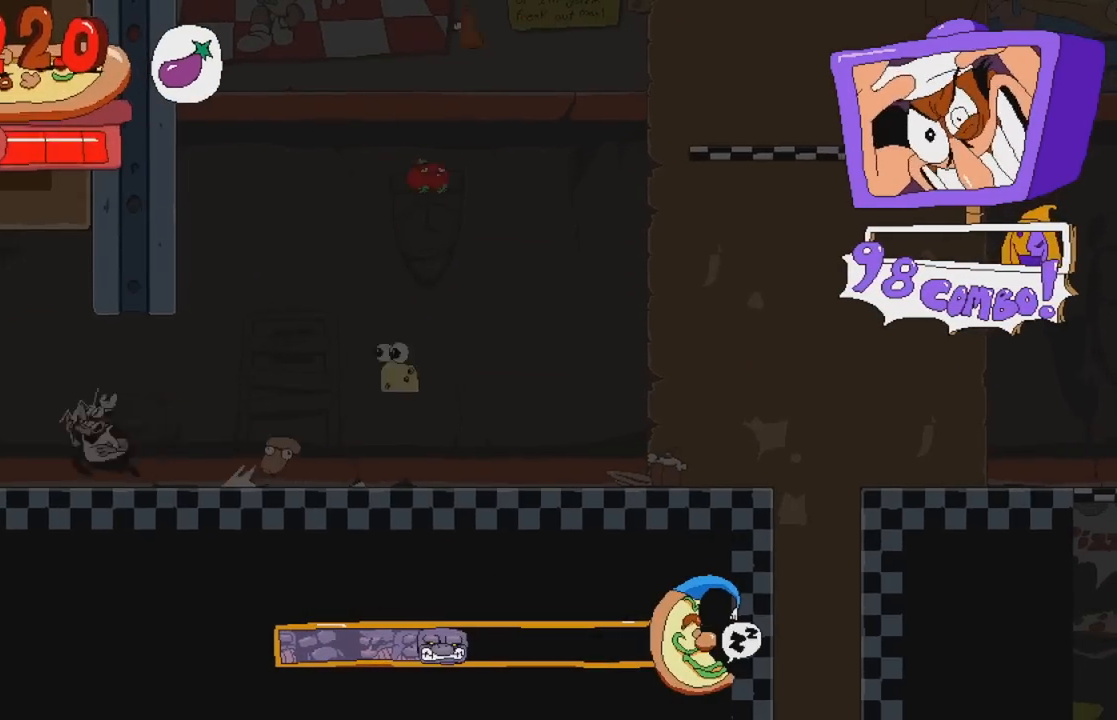
{"buttons": ["R2"], "events": []}
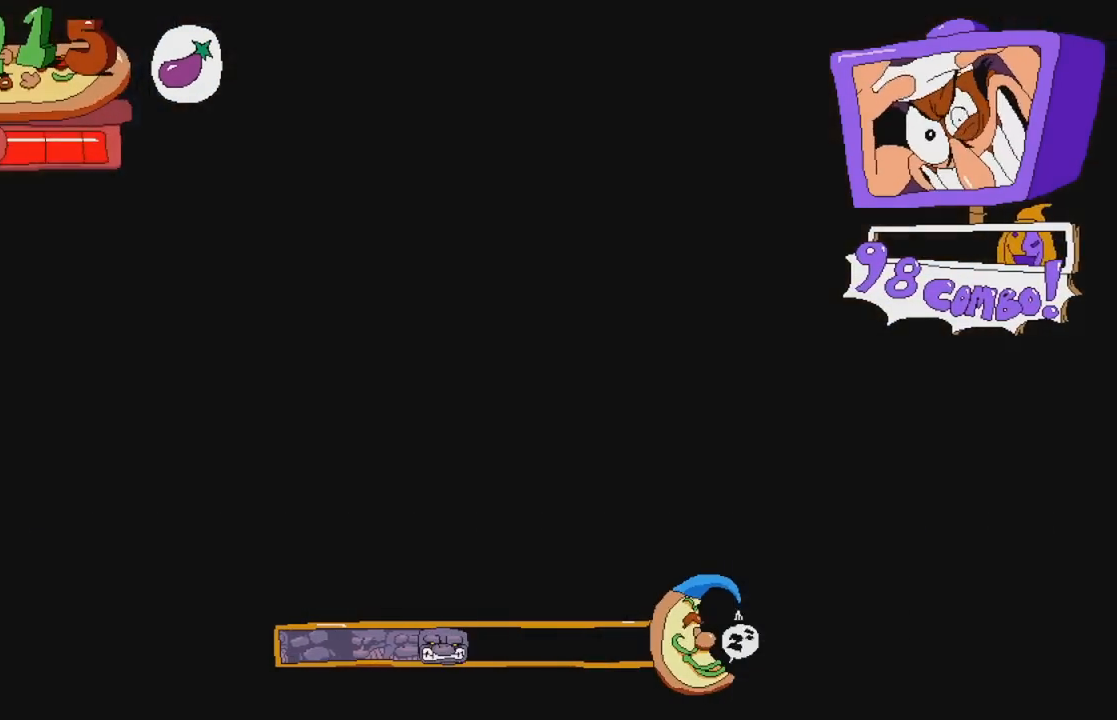
{"buttons": ["R2", "DPAD_LEFT"], "events": [[217, "DPAD_LEFT", "down"]]}
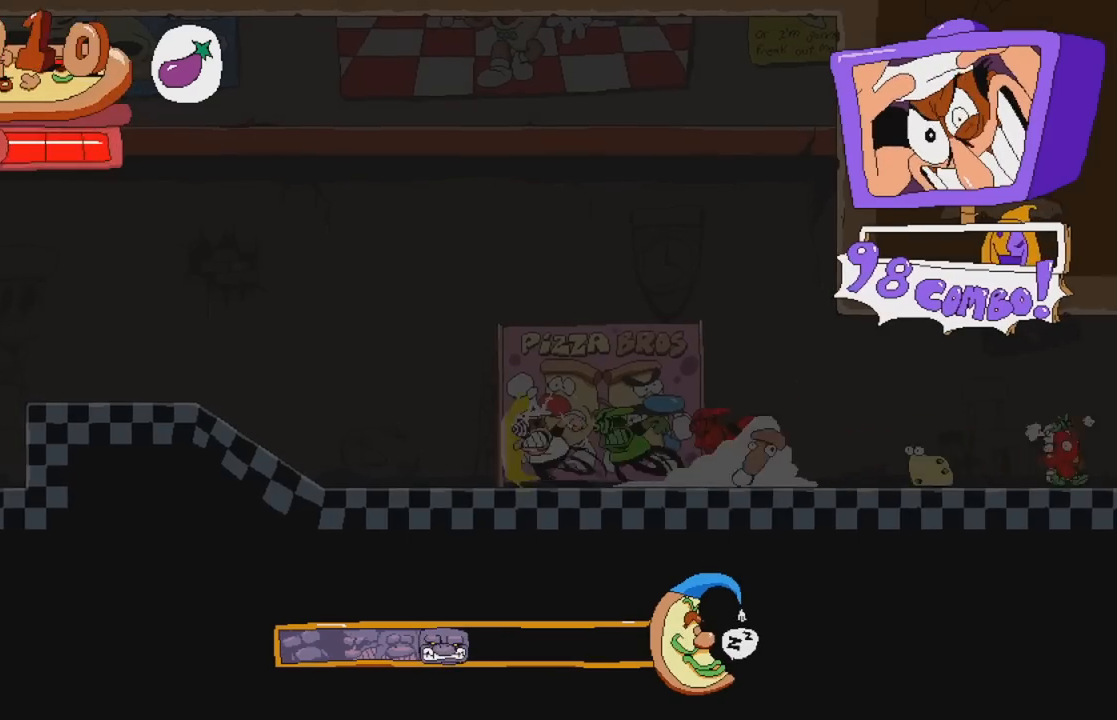
{"buttons": ["A", "R2", "DPAD_LEFT"], "events": [[350, "A", "down"]]}
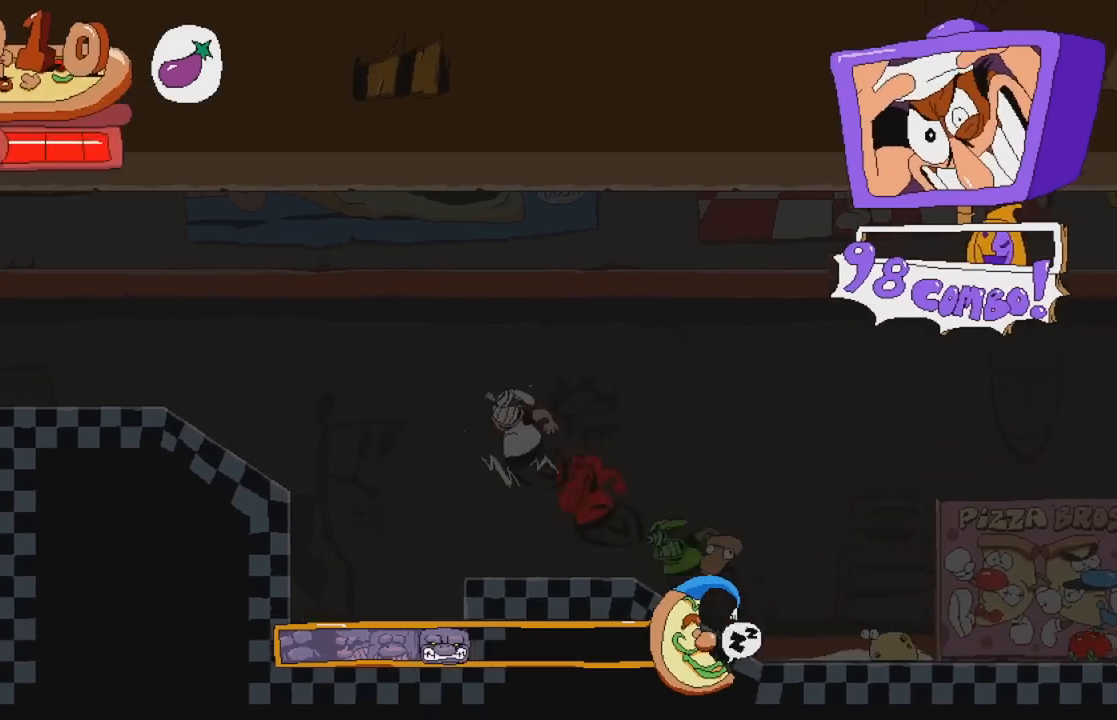
{"buttons": ["A", "R2", "DPAD_LEFT"], "events": [[117, "DPAD_LEFT", "up"], [133, "A", "up"], [283, "DPAD_LEFT", "down"], [483, "A", "down"]]}
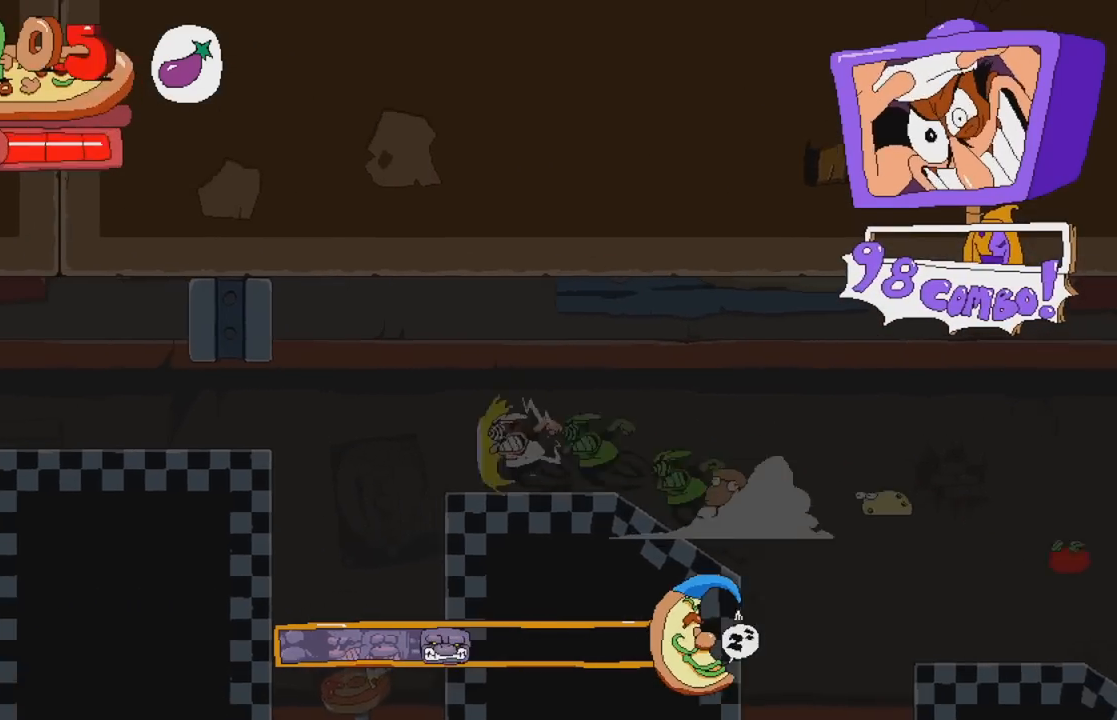
{"buttons": ["R2", "DPAD_LEFT"], "events": [[67, "A", "up"]]}
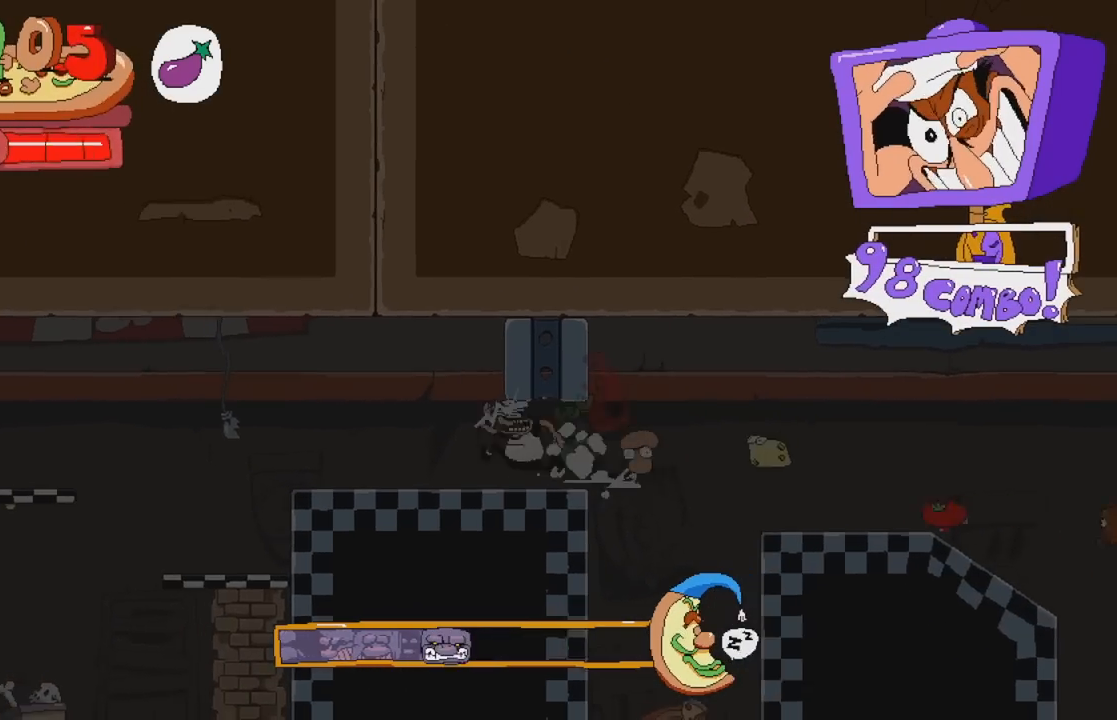
{"buttons": ["A", "R2", "DPAD_LEFT"], "events": [[50, "DPAD_LEFT", "up"], [250, "DPAD_LEFT", "down"], [367, "A", "down"]]}
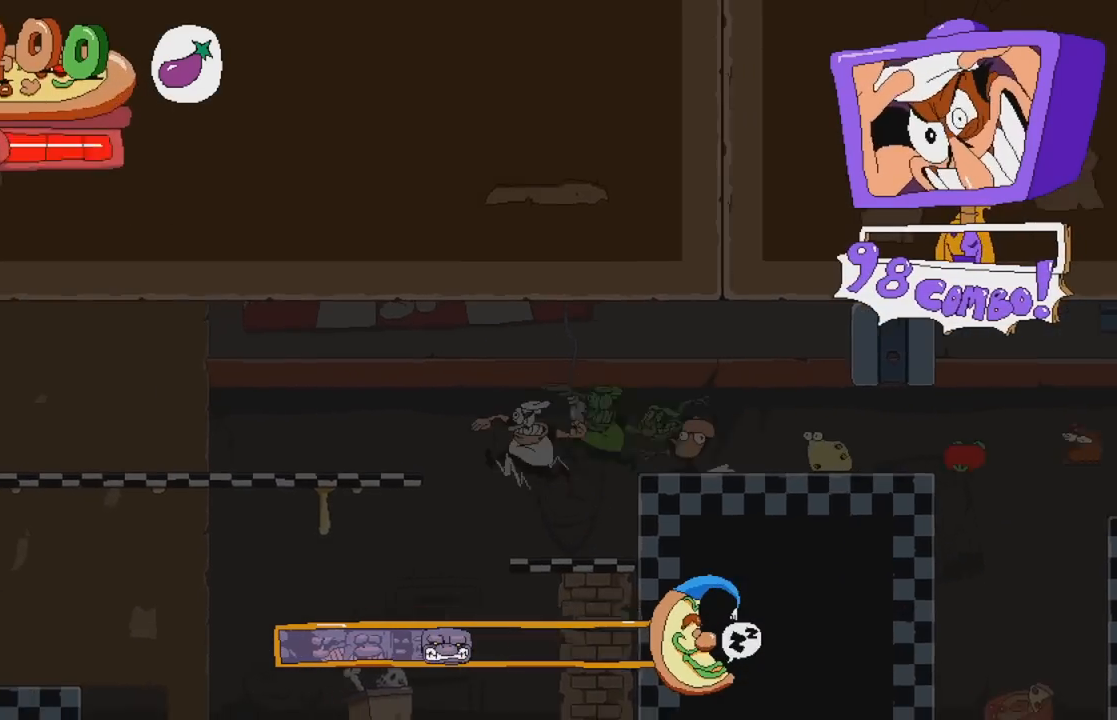
{"buttons": [], "events": [[33, "A", "up"], [67, "DPAD_LEFT", "up"], [83, "R2", "up"]]}
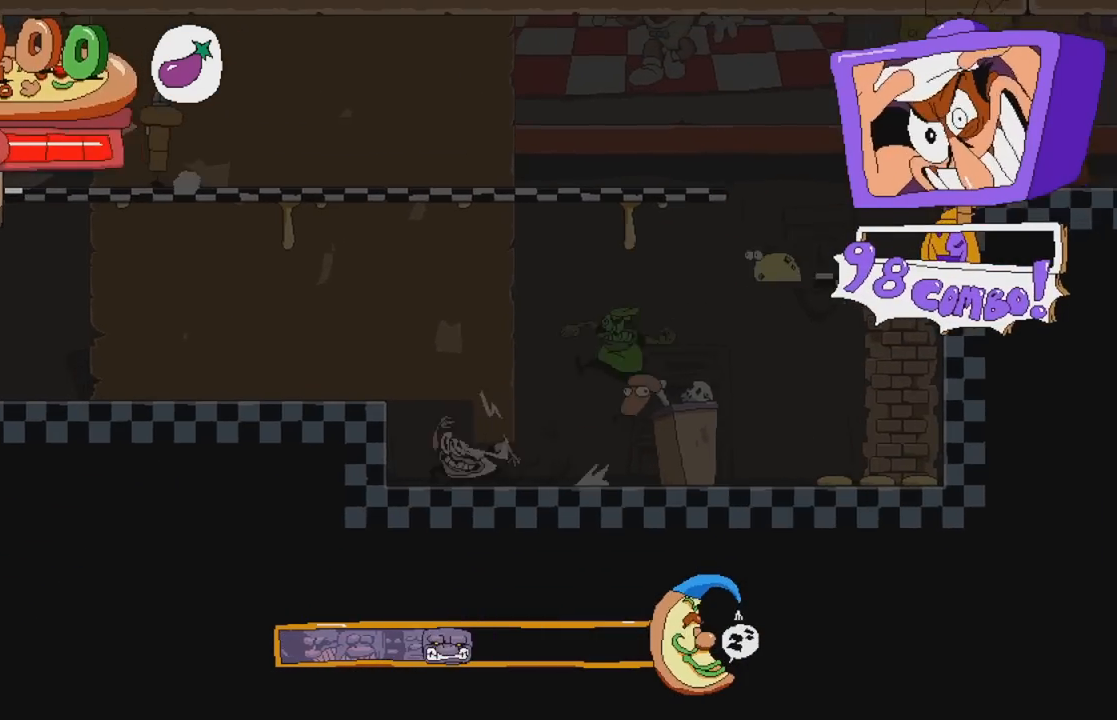
{"buttons": ["A"], "events": [[467, "A", "down"]]}
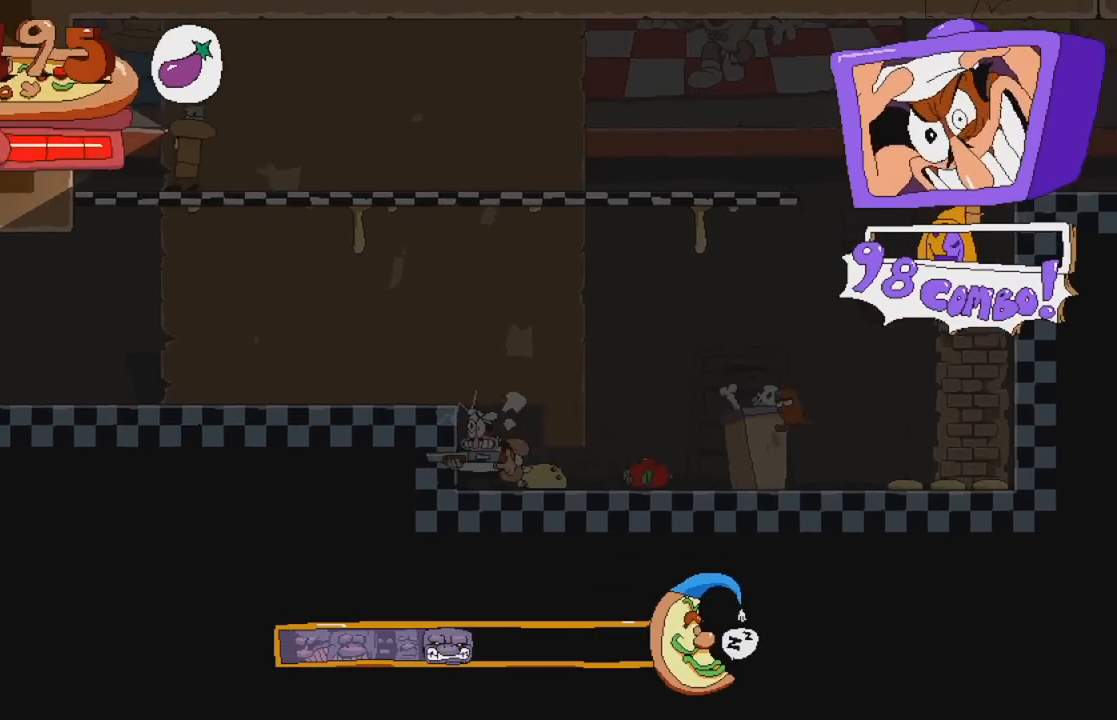
{"buttons": ["A", "DPAD_LEFT"], "events": [[167, "DPAD_LEFT", "down"], [217, "A", "up"], [300, "A", "down"]]}
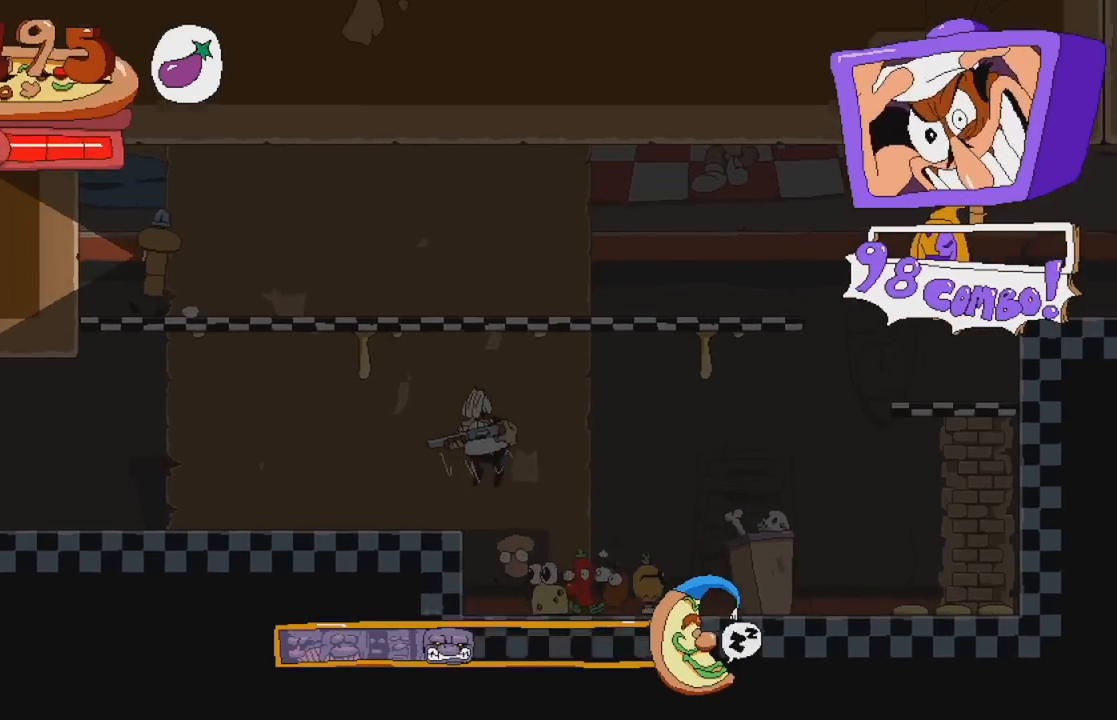
{"buttons": ["DPAD_LEFT"], "events": [[33, "DPAD_UP", "down"], [50, "DPAD_LEFT", "up"], [67, "A", "up"], [133, "Y", "down"], [250, "DPAD_UP", "up"], [317, "Y", "up"], [400, "DPAD_LEFT", "down"]]}
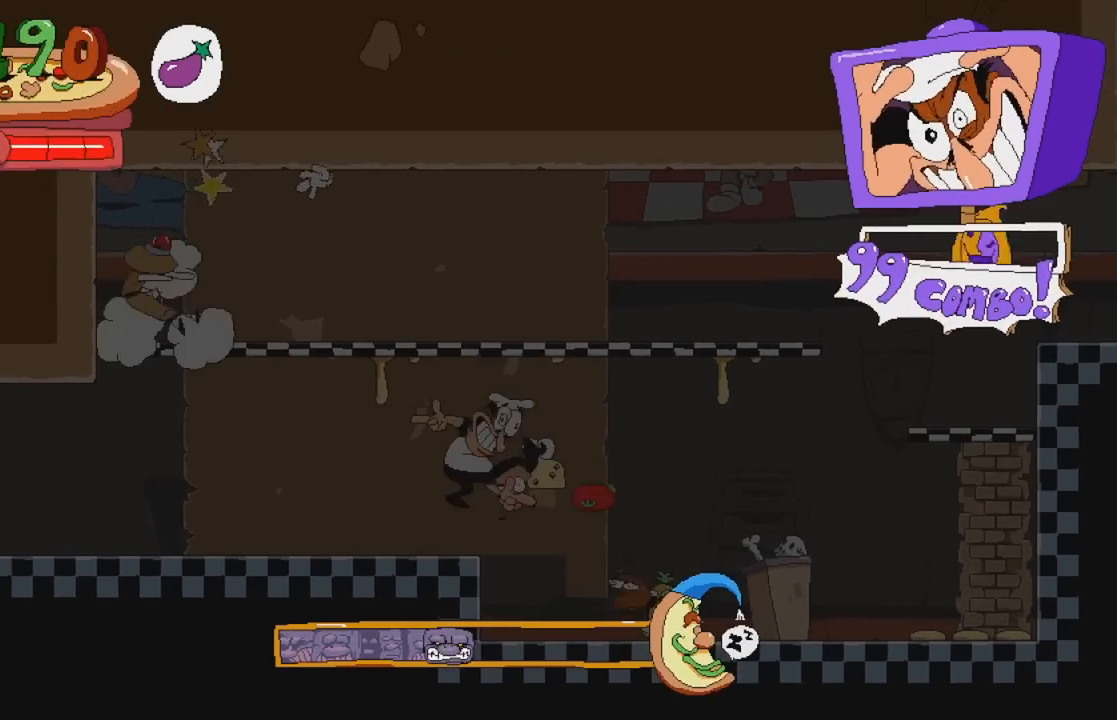
{"buttons": ["R2", "DPAD_LEFT"], "events": [[100, "X", "down"], [133, "R2", "down"], [283, "X", "up"]]}
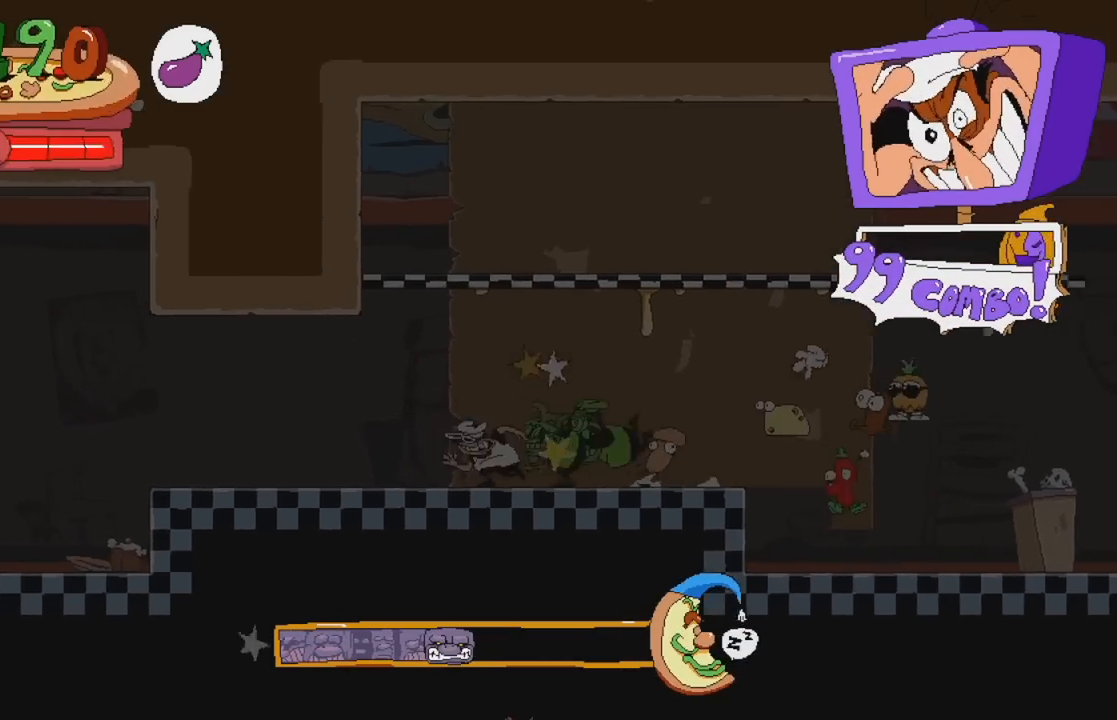
{"buttons": ["R2"], "events": [[83, "DPAD_LEFT", "up"]]}
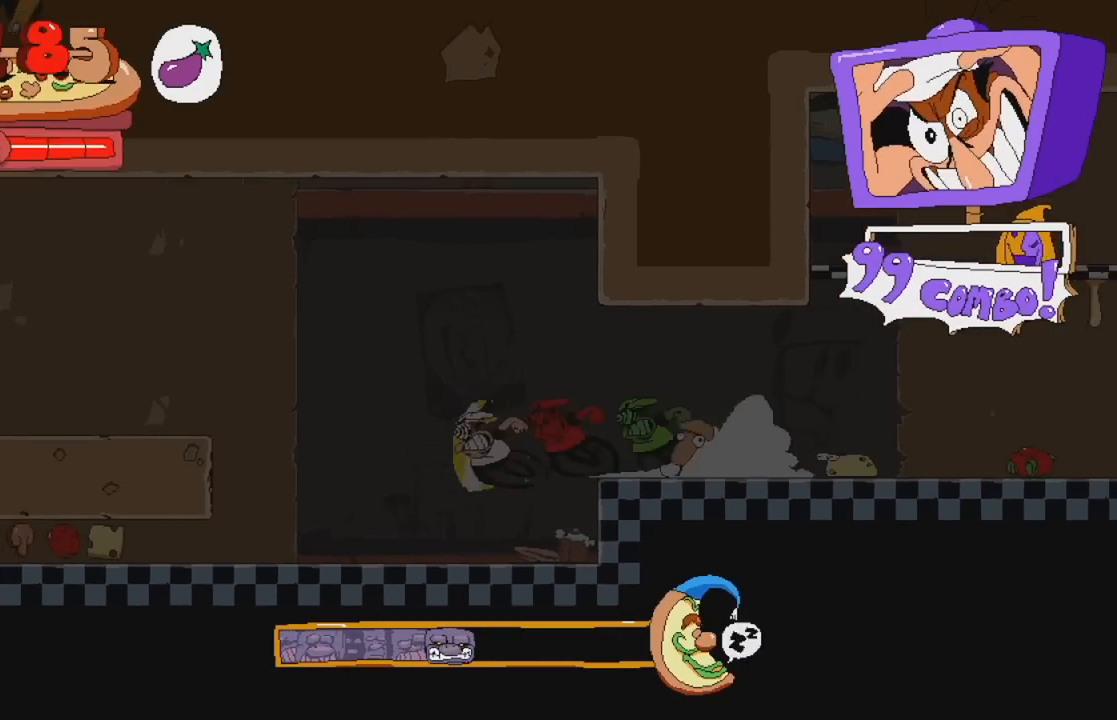
{"buttons": ["R2"], "events": [[217, "DPAD_DOWN", "down"], [417, "DPAD_DOWN", "up"]]}
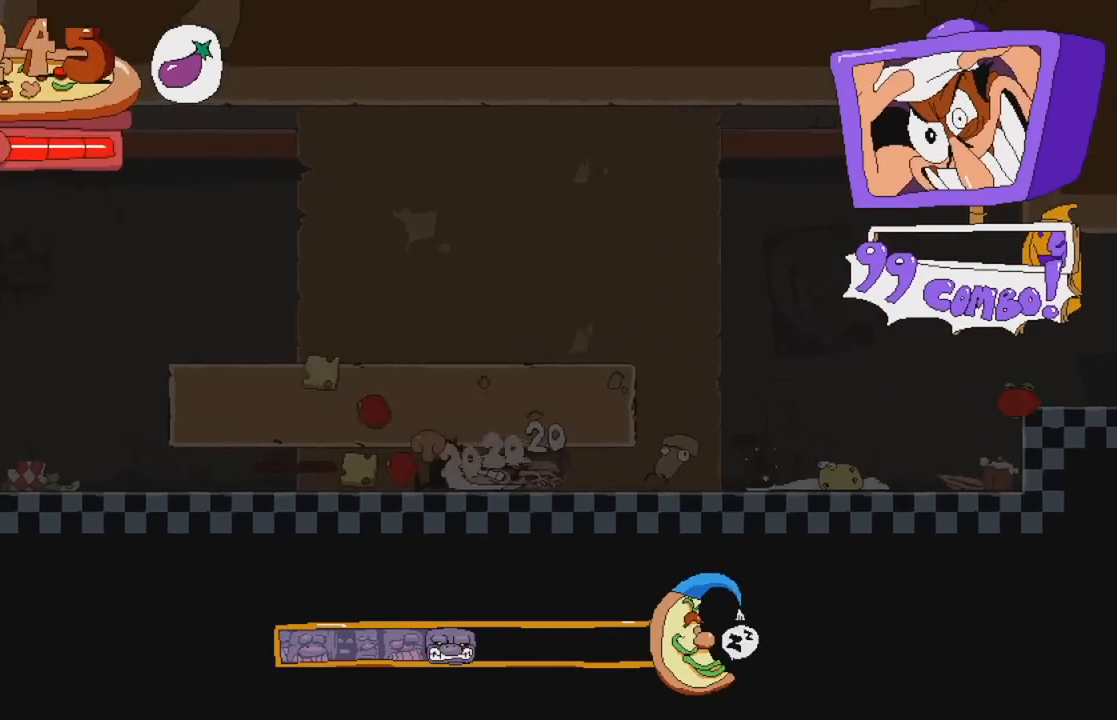
{"buttons": ["R2", "DPAD_LEFT"], "events": [[133, "DPAD_LEFT", "down"]]}
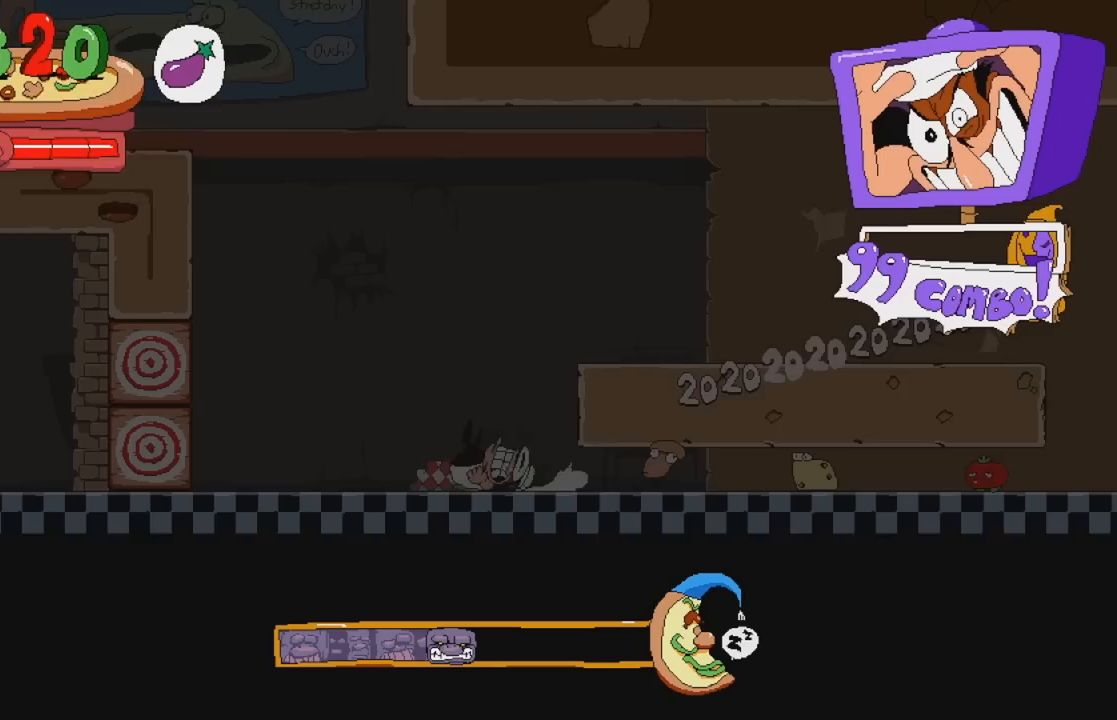
{"buttons": ["R2", "DPAD_LEFT"], "events": [[100, "B", "down"], [250, "B", "up"]]}
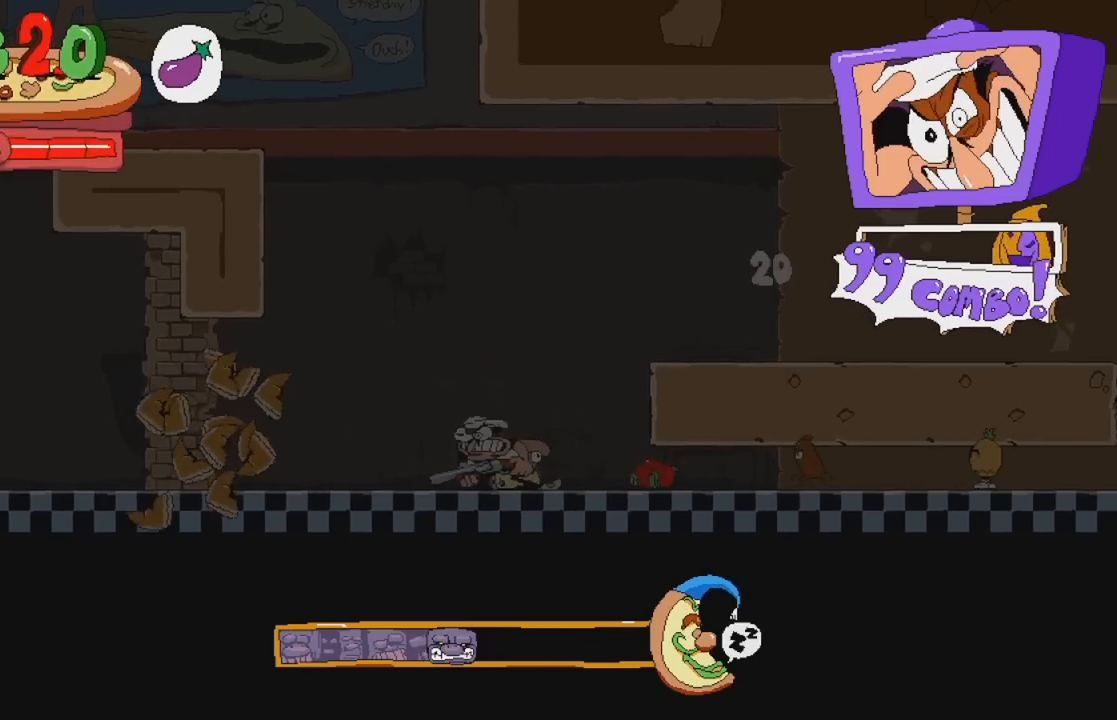
{"buttons": ["R2", "DPAD_LEFT"], "events": [[117, "A", "down"], [133, "X", "down"], [200, "A", "up"], [267, "X", "up"]]}
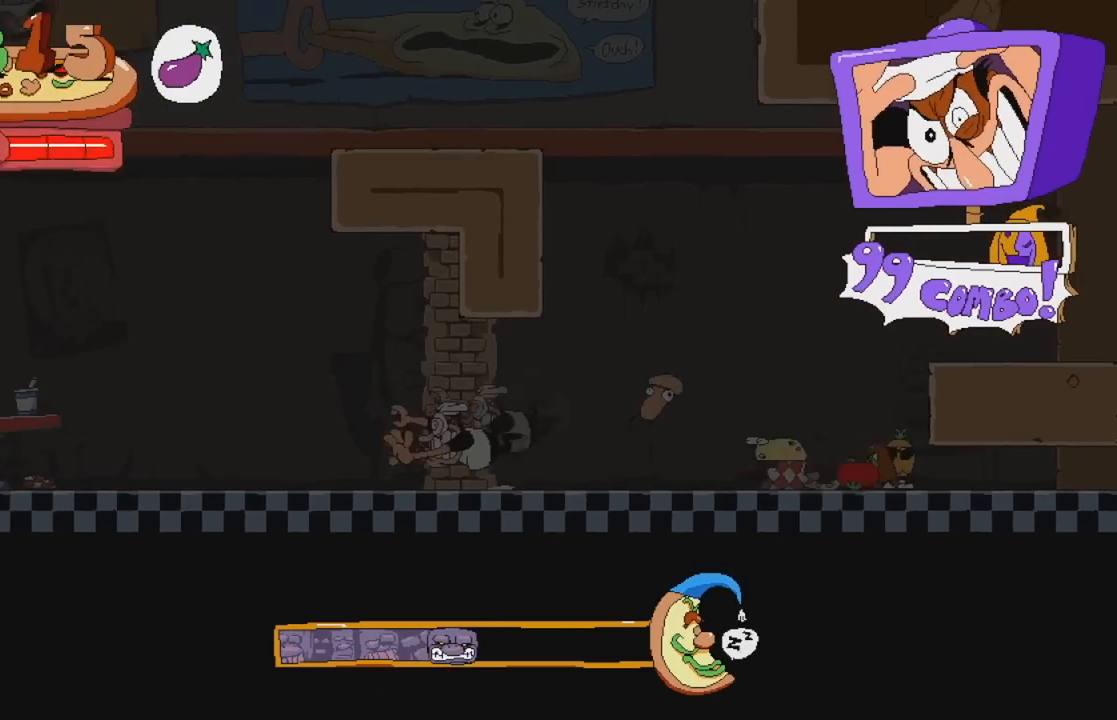
{"buttons": ["R2", "DPAD_LEFT"], "events": []}
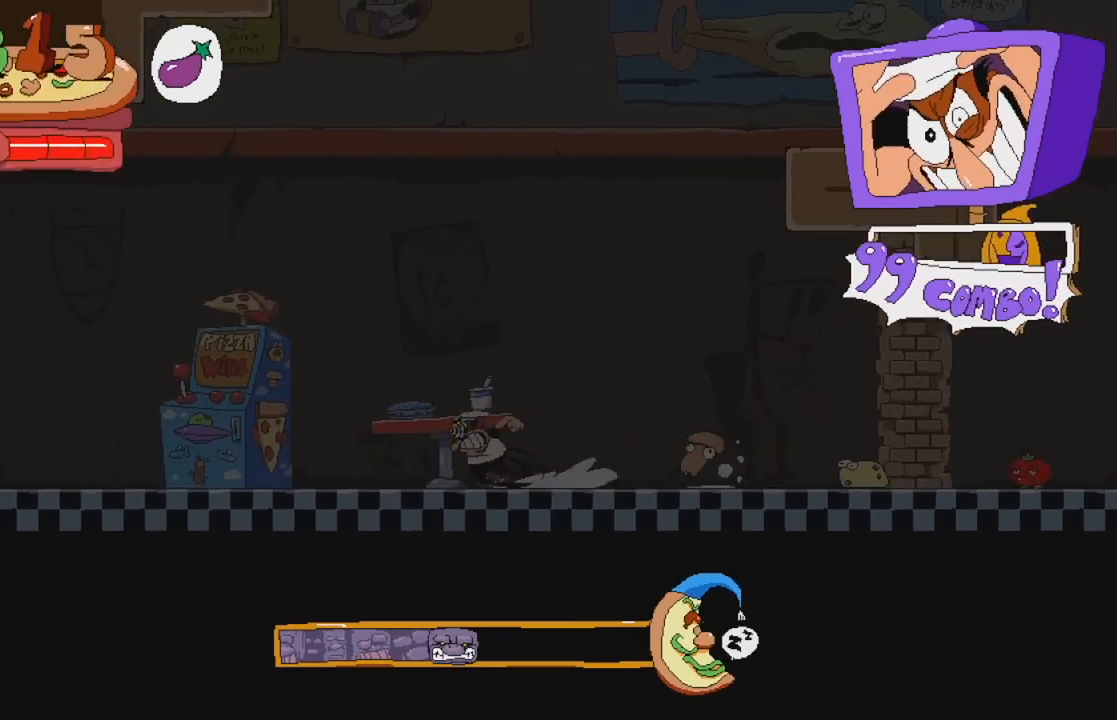
{"buttons": ["R2"], "events": [[183, "DPAD_LEFT", "up"]]}
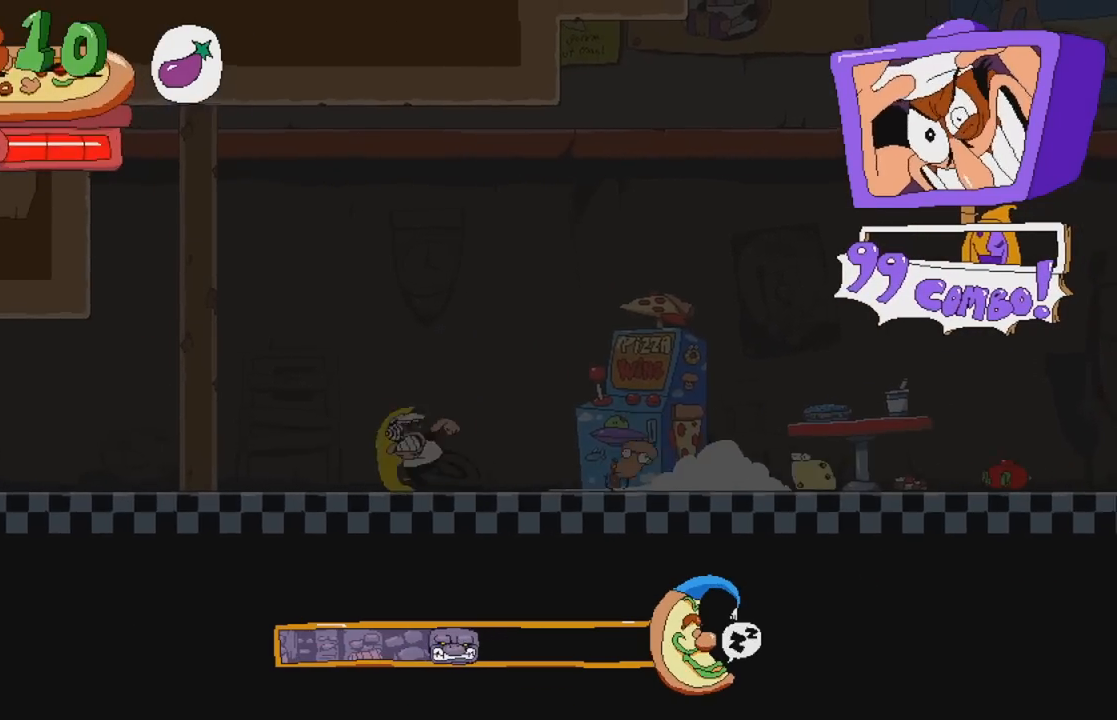
{"buttons": ["R2"], "events": []}
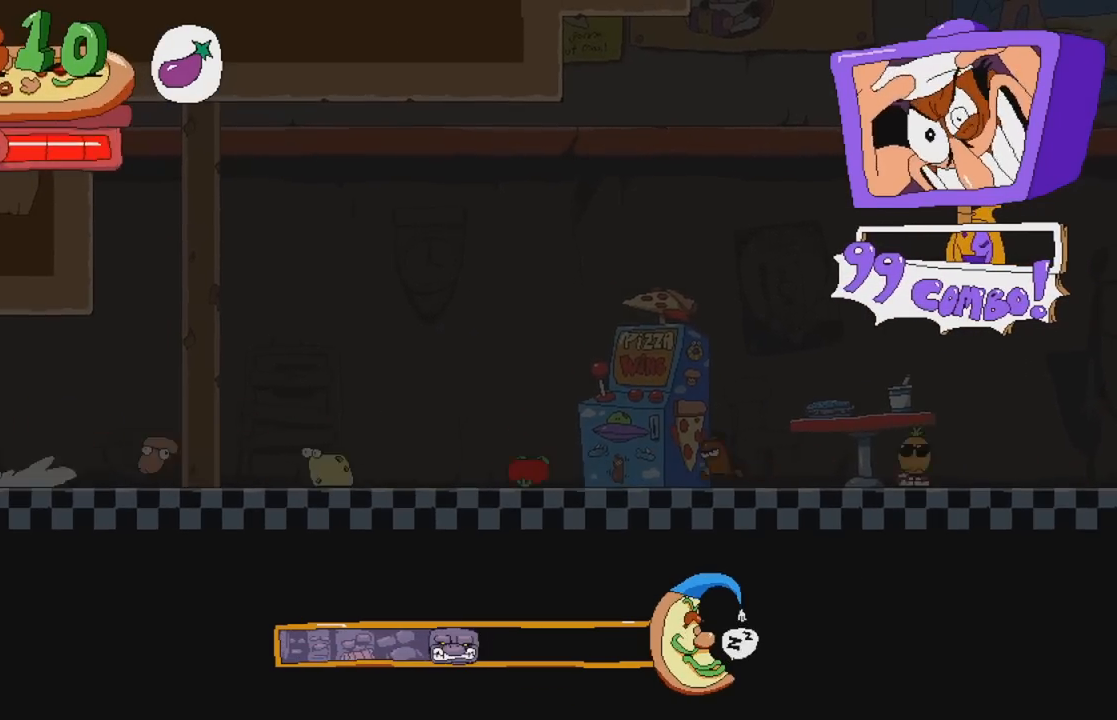
{"buttons": ["R2"], "events": []}
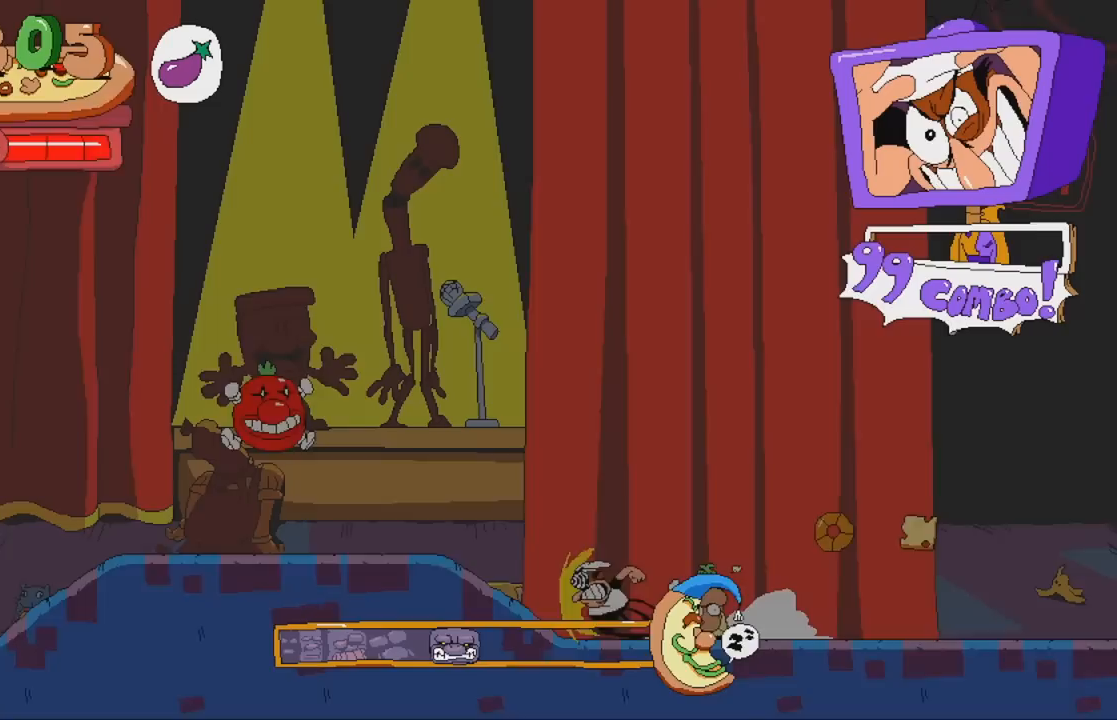
{"buttons": ["X", "R2"], "events": [[117, "A", "down"], [167, "B", "down"], [217, "B", "up"], [383, "X", "down"], [483, "A", "up"]]}
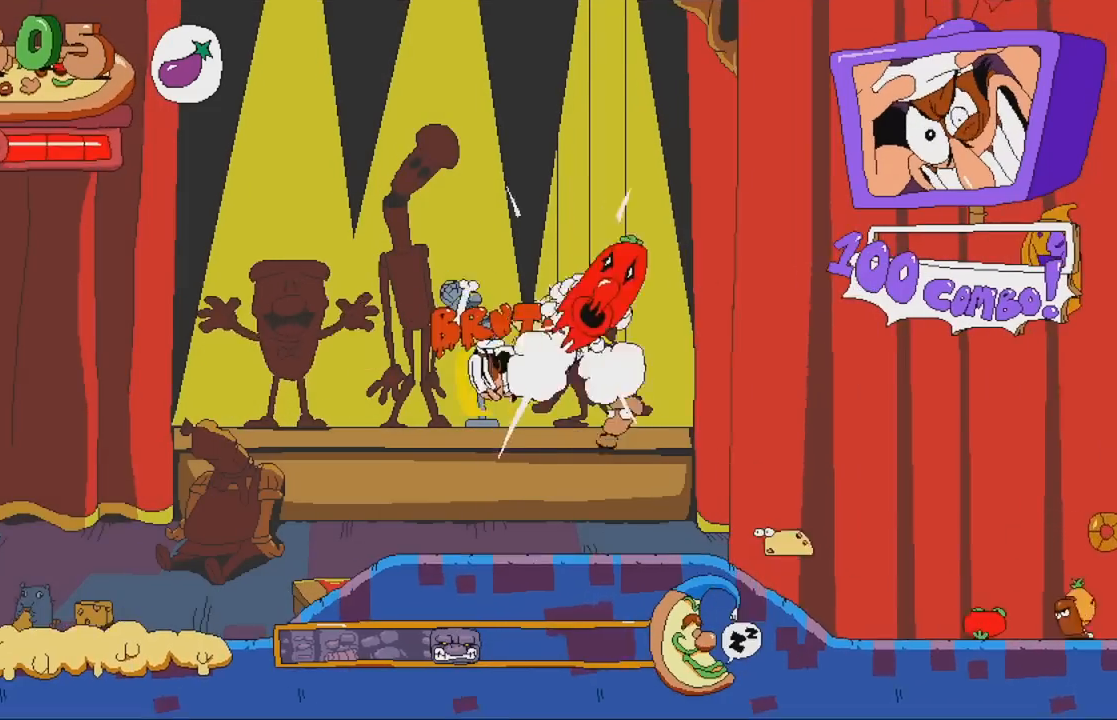
{"buttons": ["DPAD_RIGHT"], "events": [[17, "DPAD_RIGHT", "down"], [33, "X", "up"], [50, "R2", "up"]]}
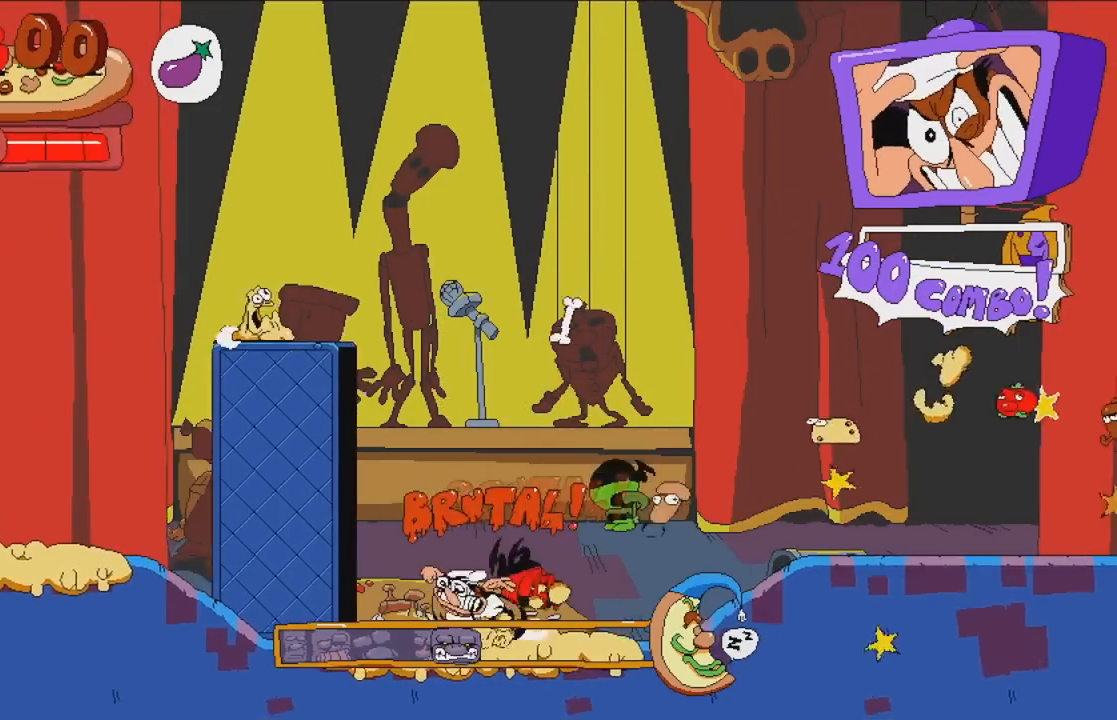
{"buttons": ["DPAD_RIGHT"], "events": []}
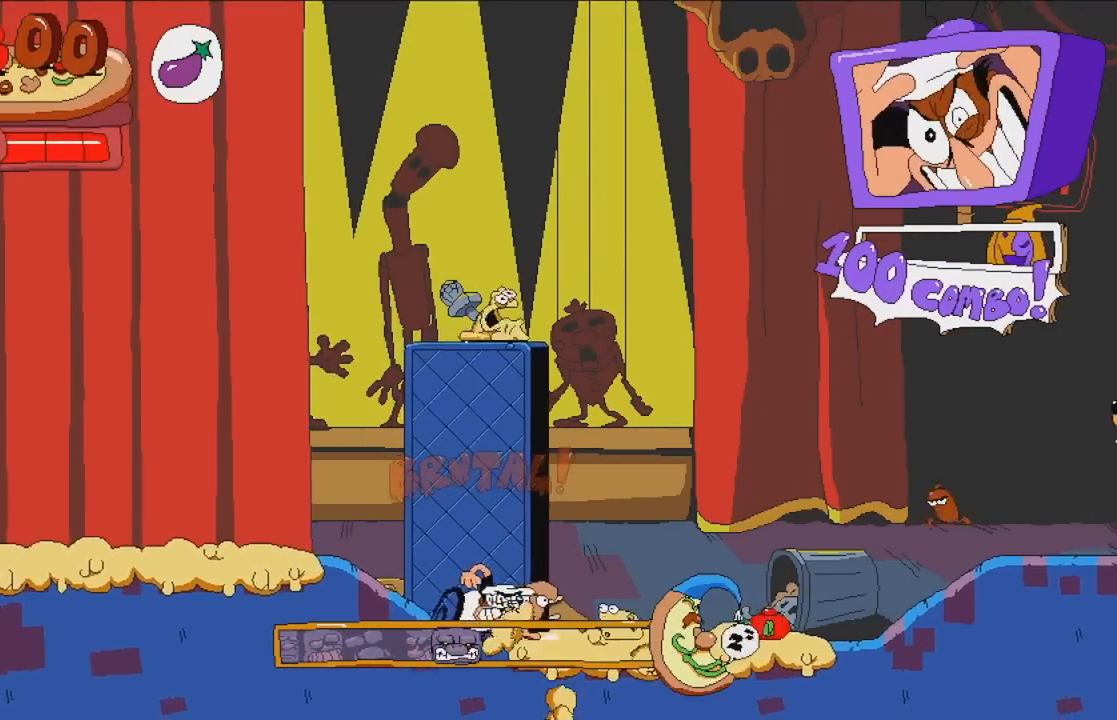
{"buttons": ["DPAD_RIGHT"], "events": []}
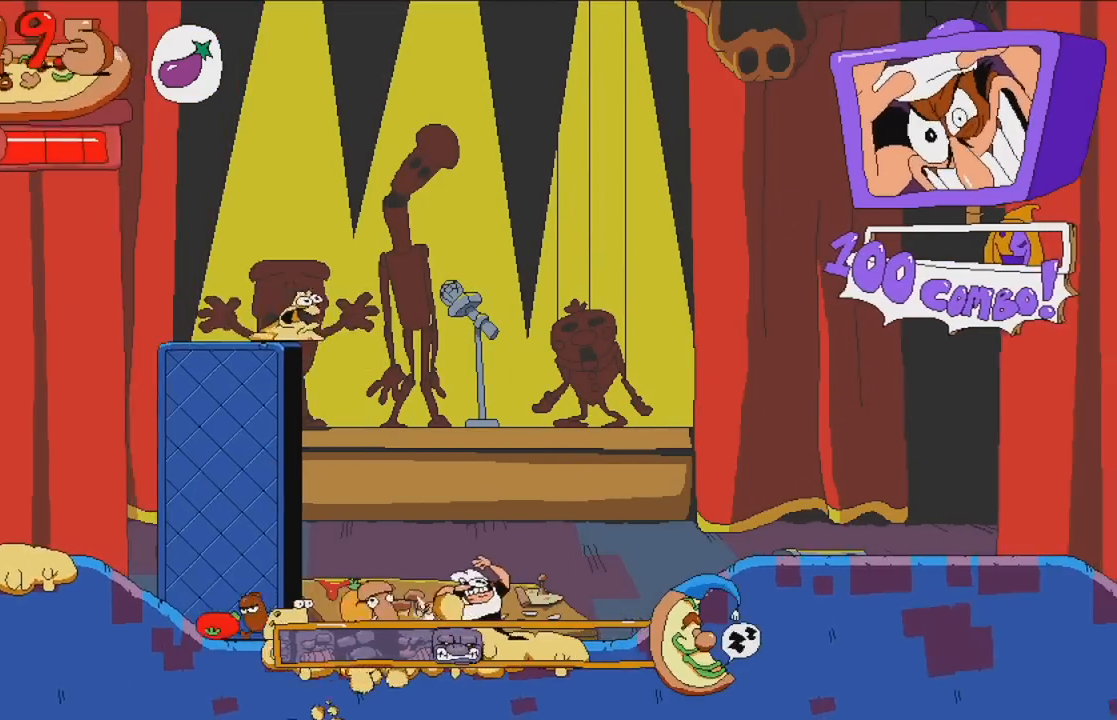
{"buttons": ["A", "X", "R2", "DPAD_RIGHT"], "events": [[300, "A", "down"], [483, "X", "down"], [500, "R2", "down"]]}